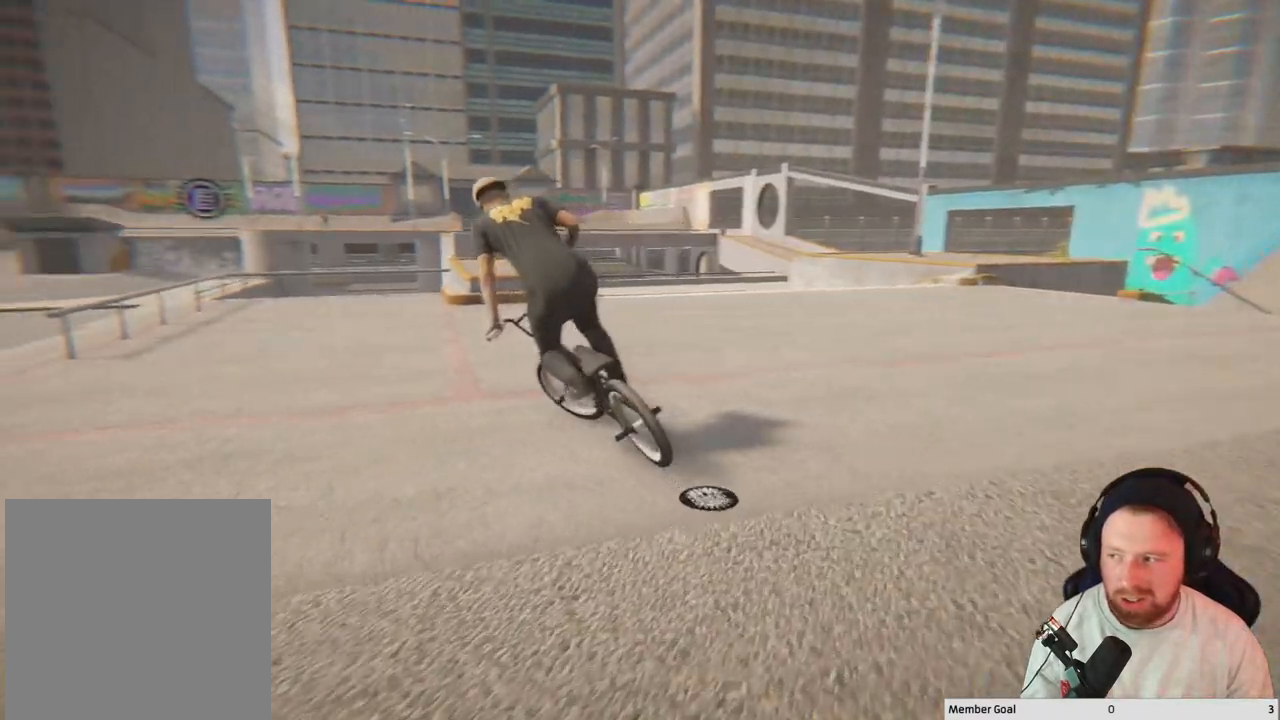
Gameplay with a controller (Xbox layout); each line is a JSON object with the inputs held at the frame after it. "events" lists button and stick changes between this image and that frame as [ms after this image, input, new state], when the widget could be followed in between.
{"buttons": ["A"], "left_stick": "up-left", "right_stick": "center", "events": [[133, "A", "up"], [200, "A", "down"], [350, "A", "up"], [400, "A", "down"]]}
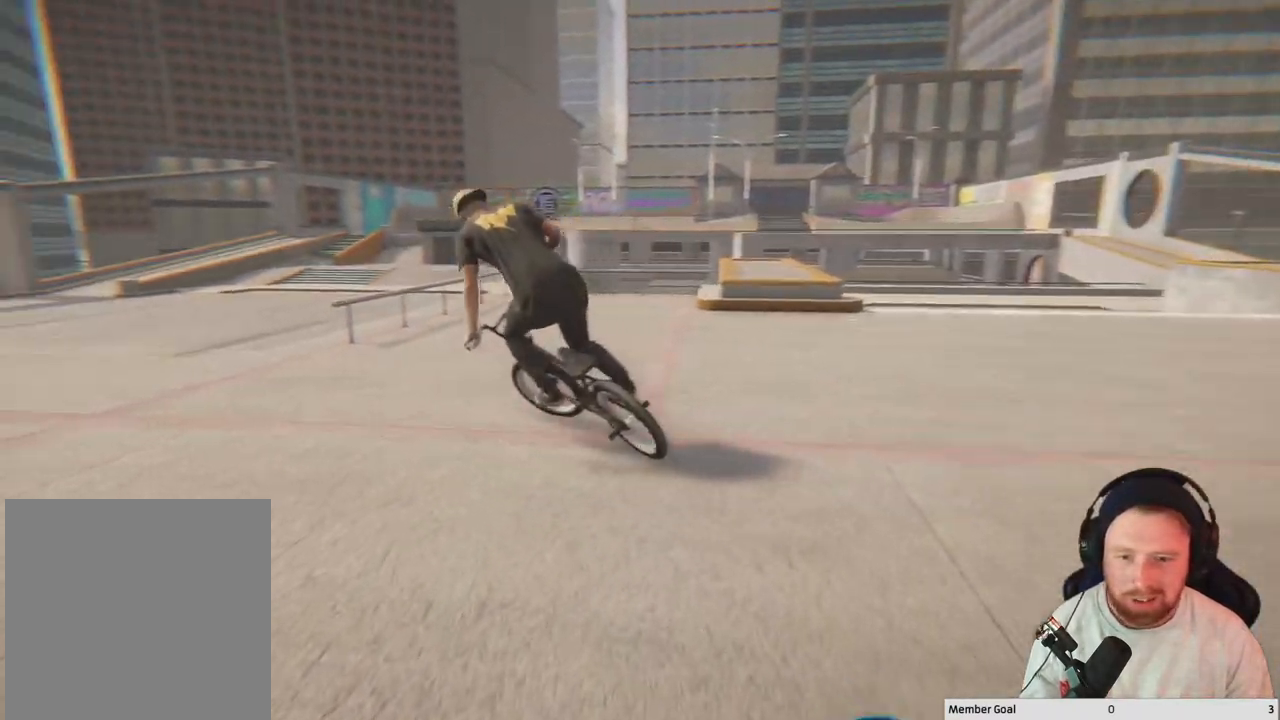
{"buttons": [], "left_stick": "up-left", "right_stick": "center", "events": [[50, "A", "up"], [133, "A", "down"], [283, "A", "up"], [317, "A", "down"], [483, "A", "up"]]}
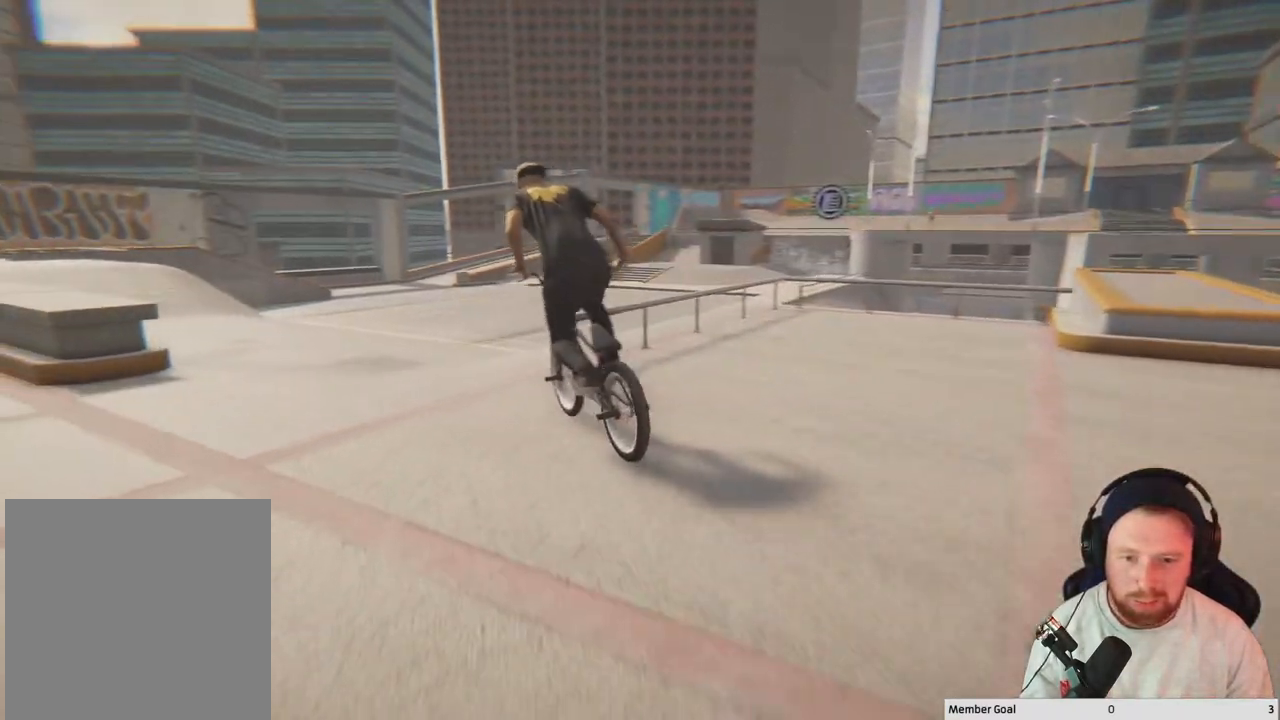
{"buttons": ["A"], "left_stick": "up-right", "right_stick": "center", "events": [[33, "A", "down"], [217, "A", "up"], [250, "left_stick", "up-right"], [317, "A", "down"]]}
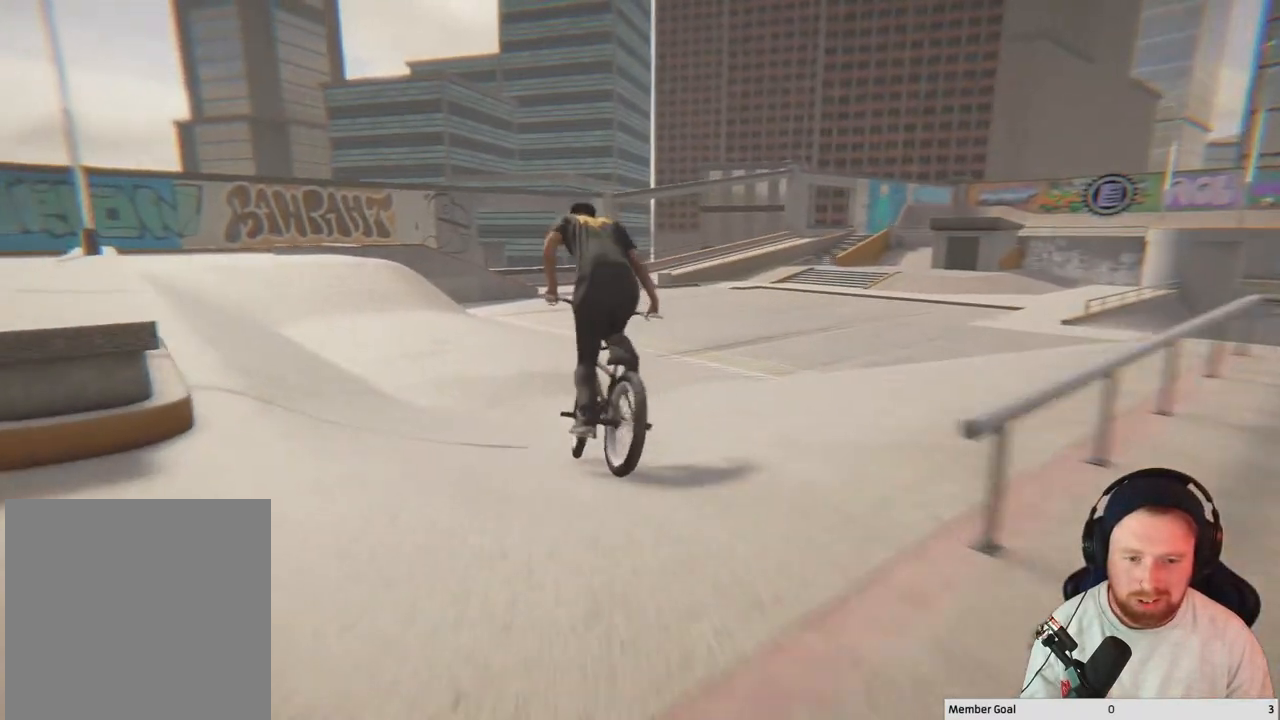
{"buttons": [], "left_stick": "right", "right_stick": "center", "events": [[17, "left_stick", "center"], [33, "A", "up"], [450, "left_stick", "right"]]}
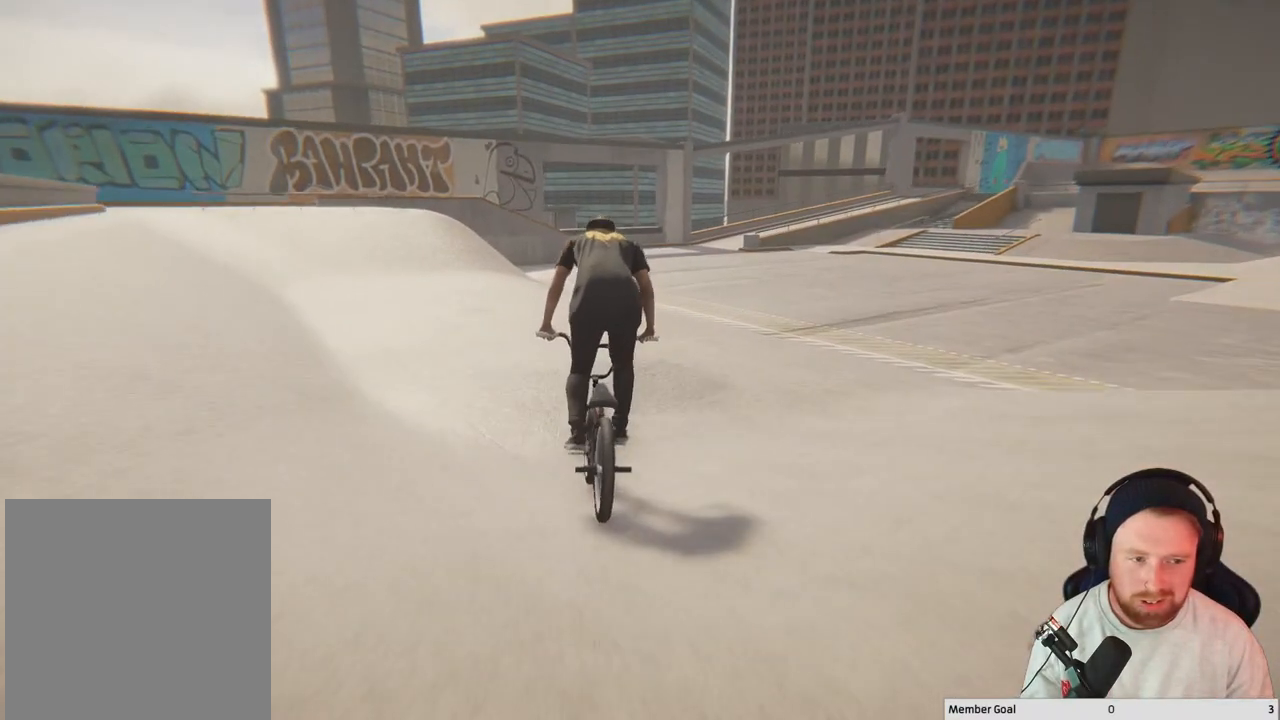
{"buttons": [], "left_stick": "center", "right_stick": "center", "events": [[83, "left_stick", "center"]]}
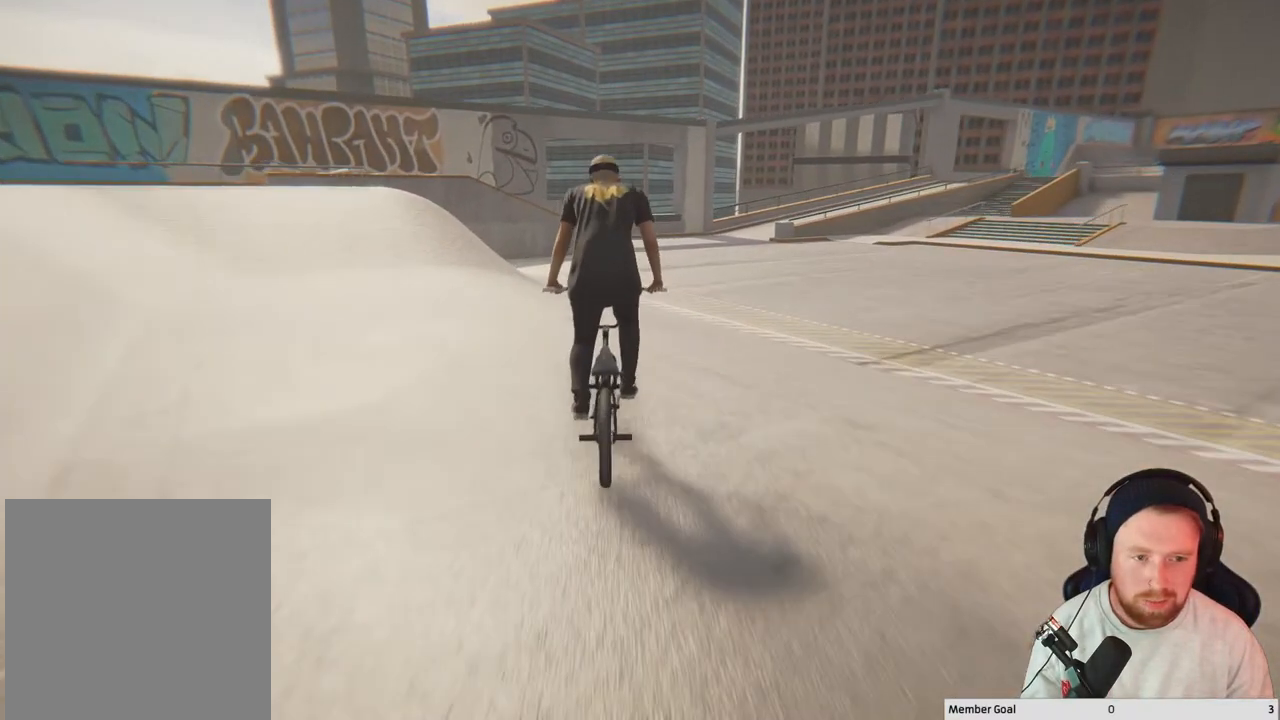
{"buttons": [], "left_stick": "center", "right_stick": "center", "events": [[117, "left_stick", "right"], [283, "left_stick", "center"]]}
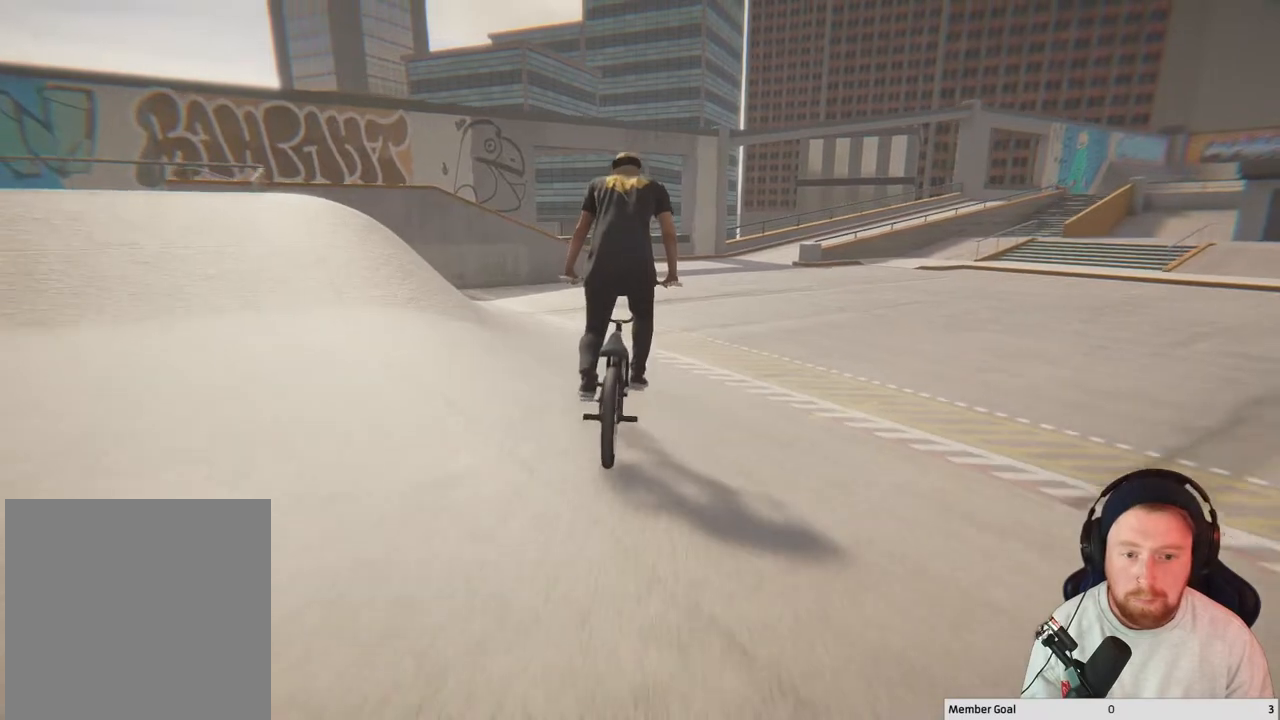
{"buttons": [], "left_stick": "center", "right_stick": "down", "events": [[200, "left_stick", "down"], [217, "right_stick", "down"], [500, "left_stick", "center"]]}
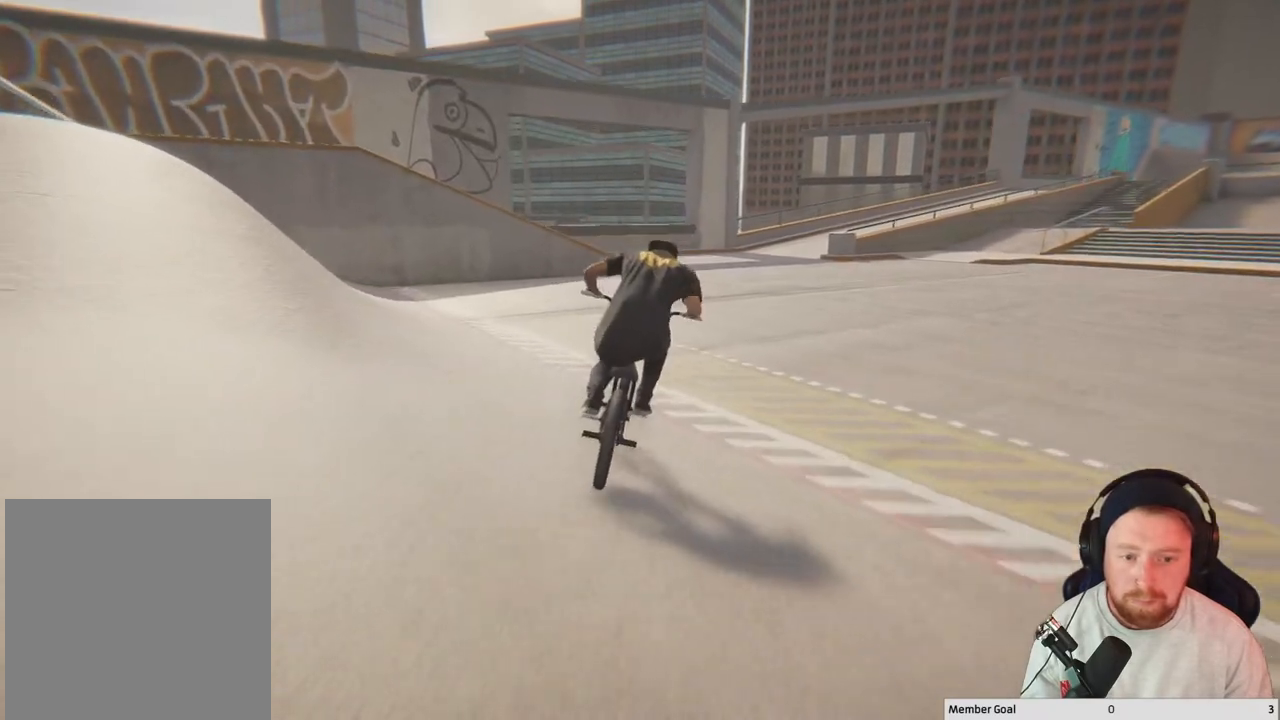
{"buttons": [], "left_stick": "right", "right_stick": "center", "events": [[33, "right_stick", "center"], [350, "left_stick", "right"]]}
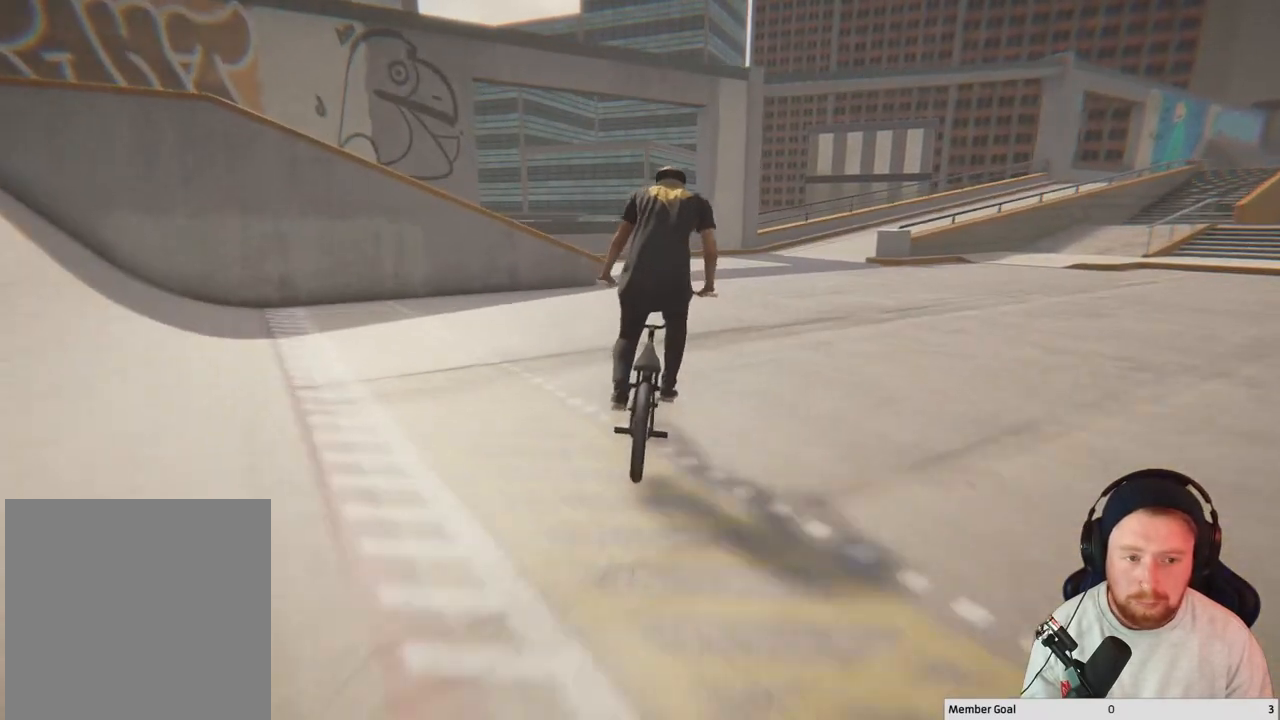
{"buttons": ["A"], "left_stick": "up", "right_stick": "center", "events": [[17, "left_stick", "center"], [133, "left_stick", "up"], [250, "A", "down"], [417, "A", "up"], [450, "A", "down"]]}
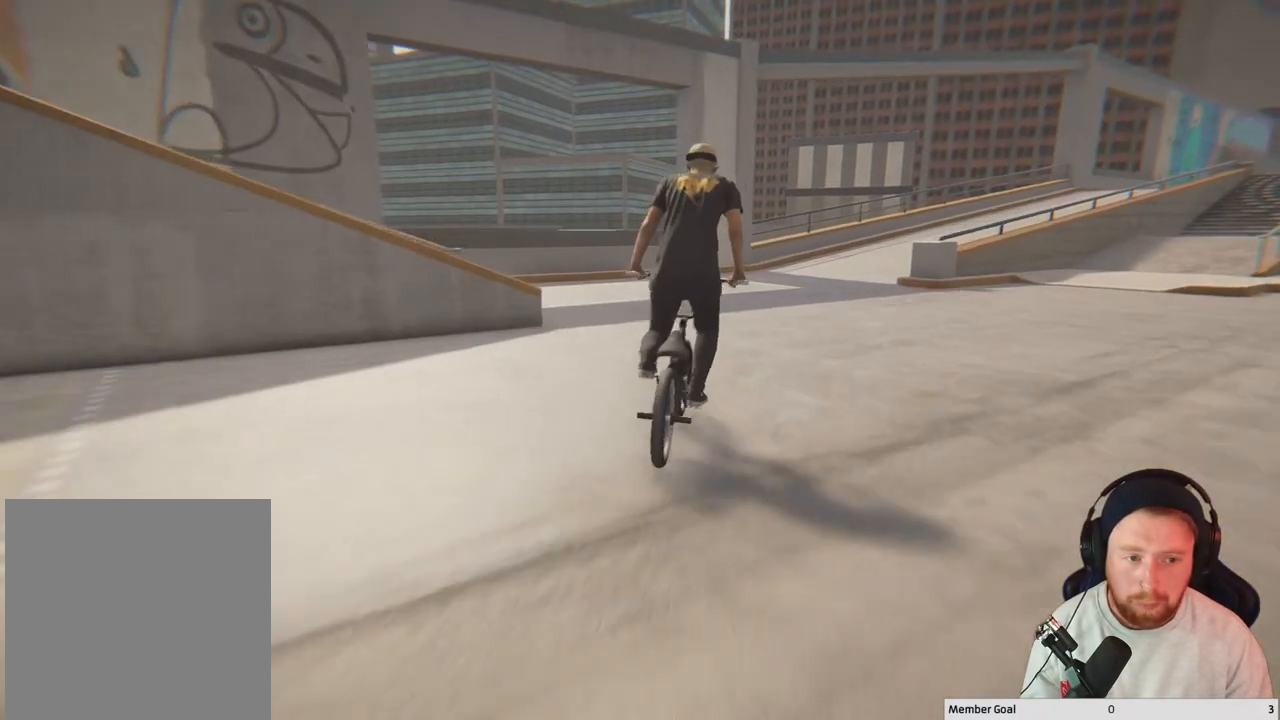
{"buttons": [], "left_stick": "up", "right_stick": "center", "events": [[100, "A", "up"], [150, "A", "down"], [267, "A", "up"], [317, "A", "down"], [500, "A", "up"]]}
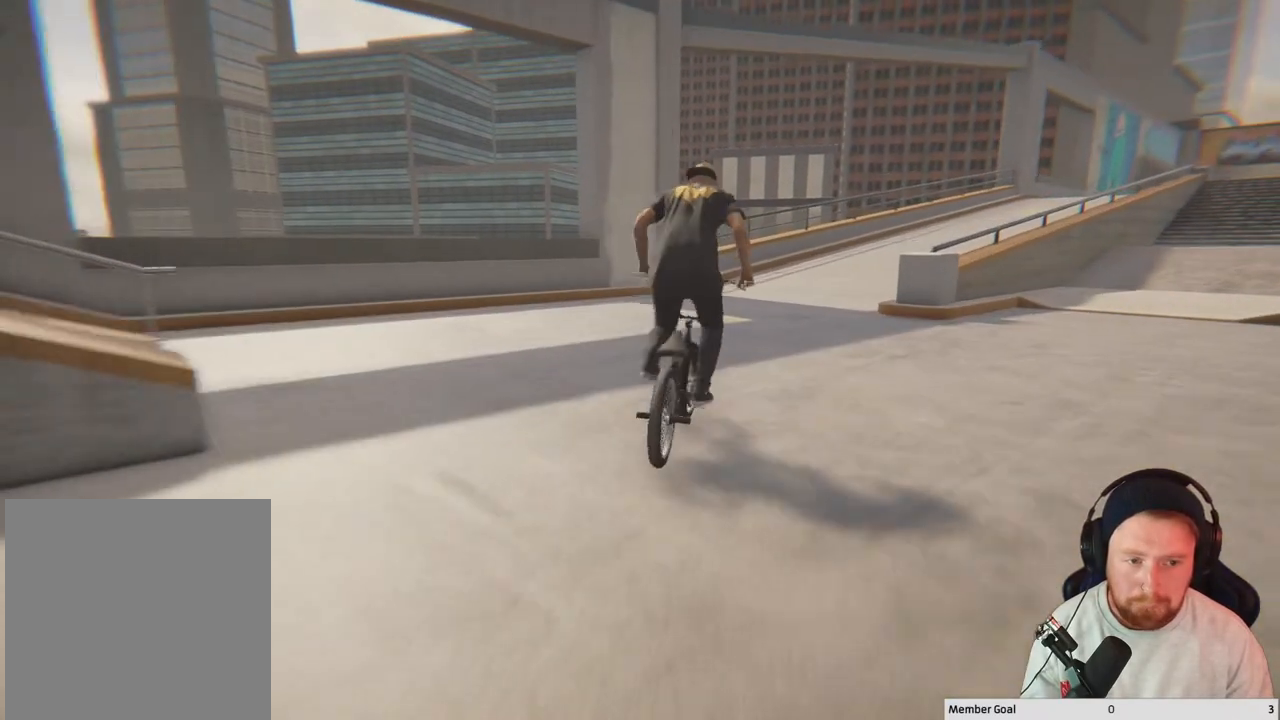
{"buttons": [], "left_stick": "right", "right_stick": "center", "events": [[83, "left_stick", "center"], [283, "left_stick", "right"]]}
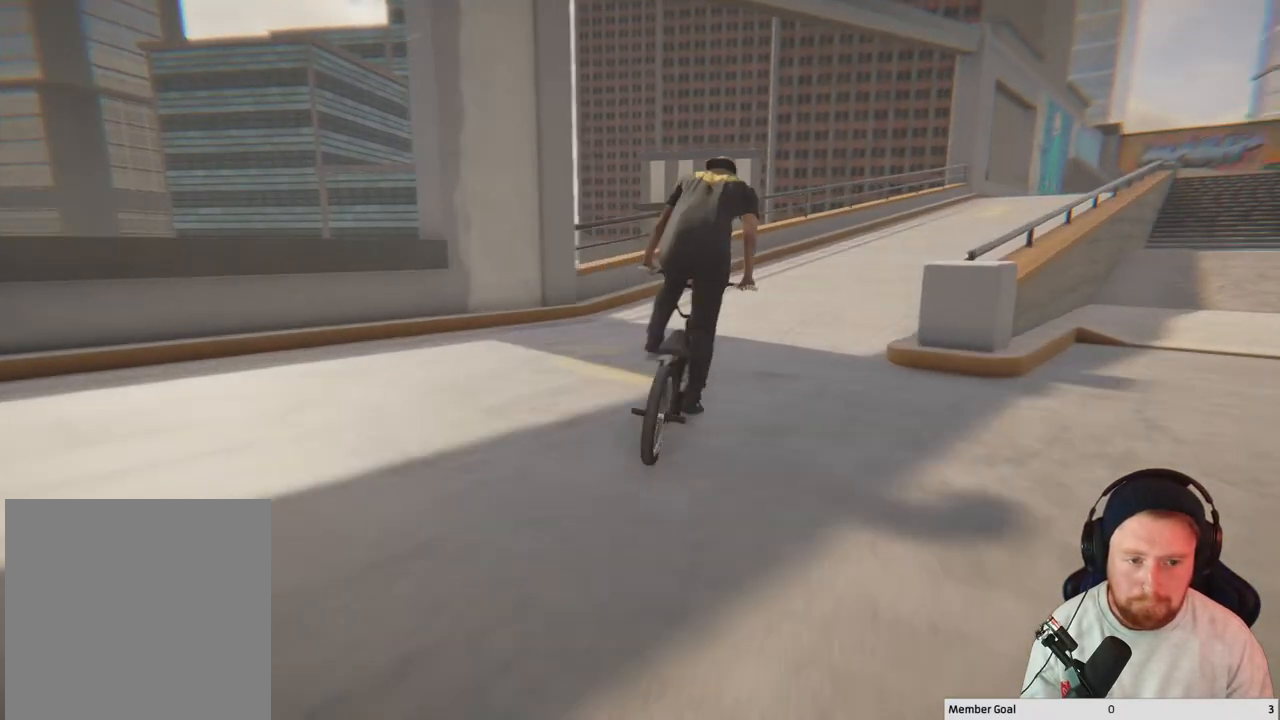
{"buttons": ["A"], "left_stick": "up-right", "right_stick": "center", "events": [[50, "left_stick", "center"], [200, "left_stick", "up-right"], [417, "A", "down"]]}
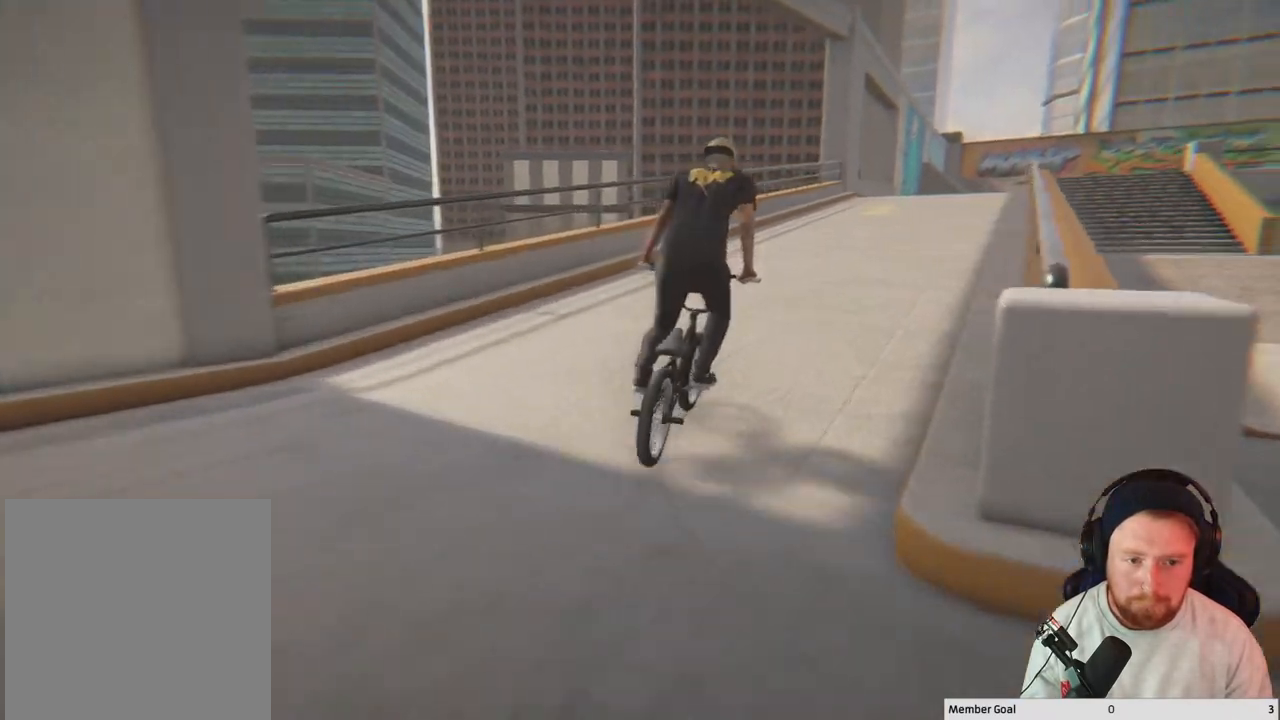
{"buttons": [], "left_stick": "up", "right_stick": "center", "events": [[33, "A", "up"], [100, "left_stick", "up"], [117, "A", "down"], [217, "A", "up"], [317, "A", "down"], [450, "A", "up"]]}
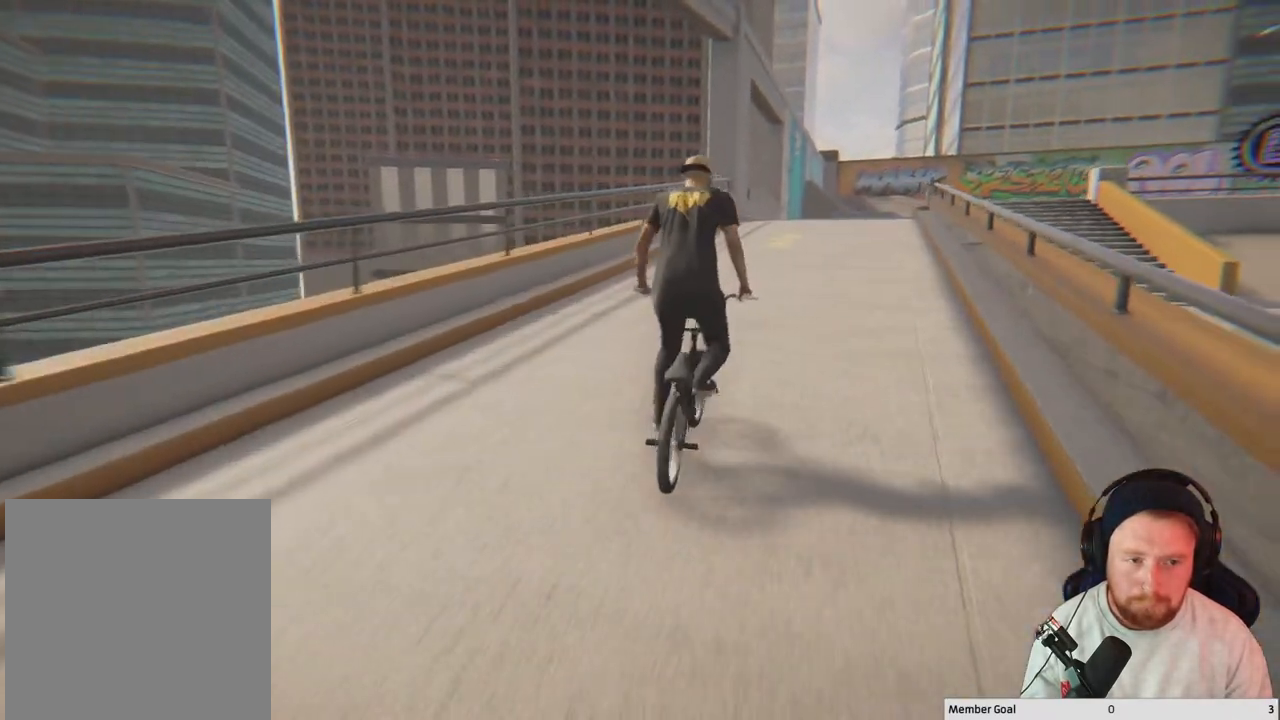
{"buttons": ["A"], "left_stick": "up", "right_stick": "center", "events": [[33, "A", "down"], [167, "A", "up"], [217, "A", "down"], [333, "A", "up"], [417, "A", "down"]]}
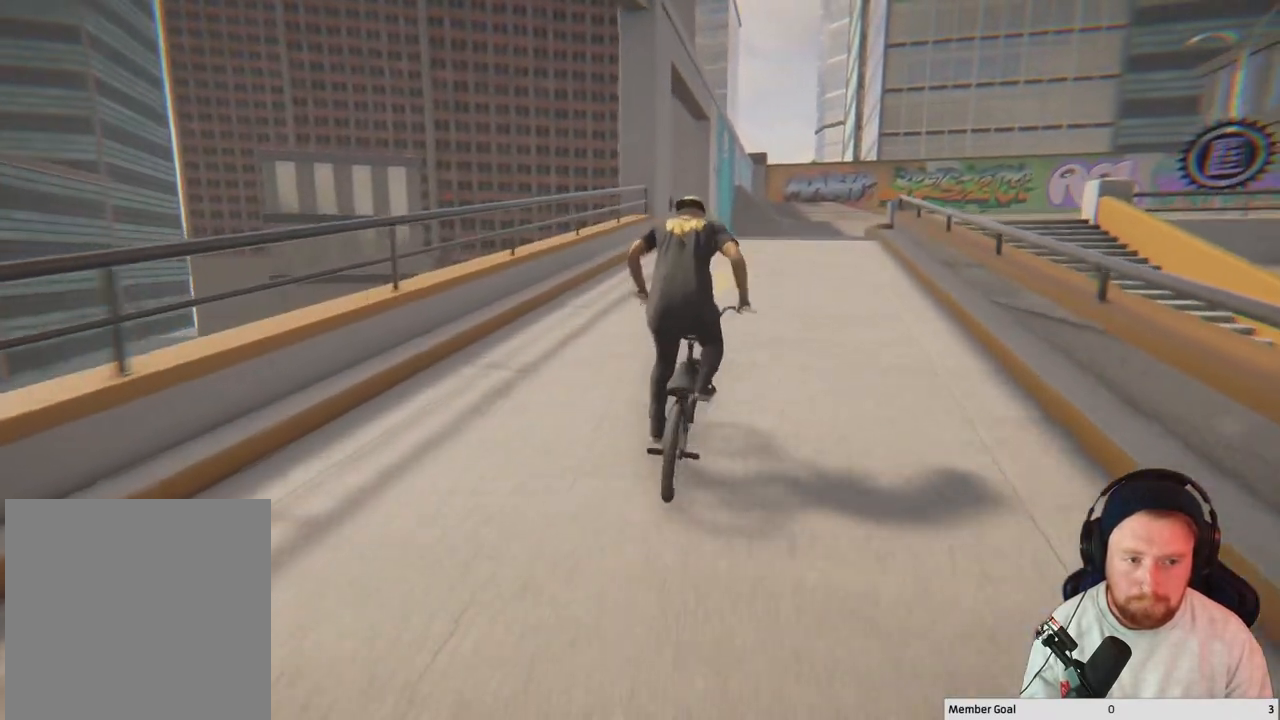
{"buttons": [], "left_stick": "right", "right_stick": "down", "events": [[17, "left_stick", "up-right"], [50, "A", "up"], [333, "left_stick", "center"], [367, "right_stick", "down"], [467, "left_stick", "right"]]}
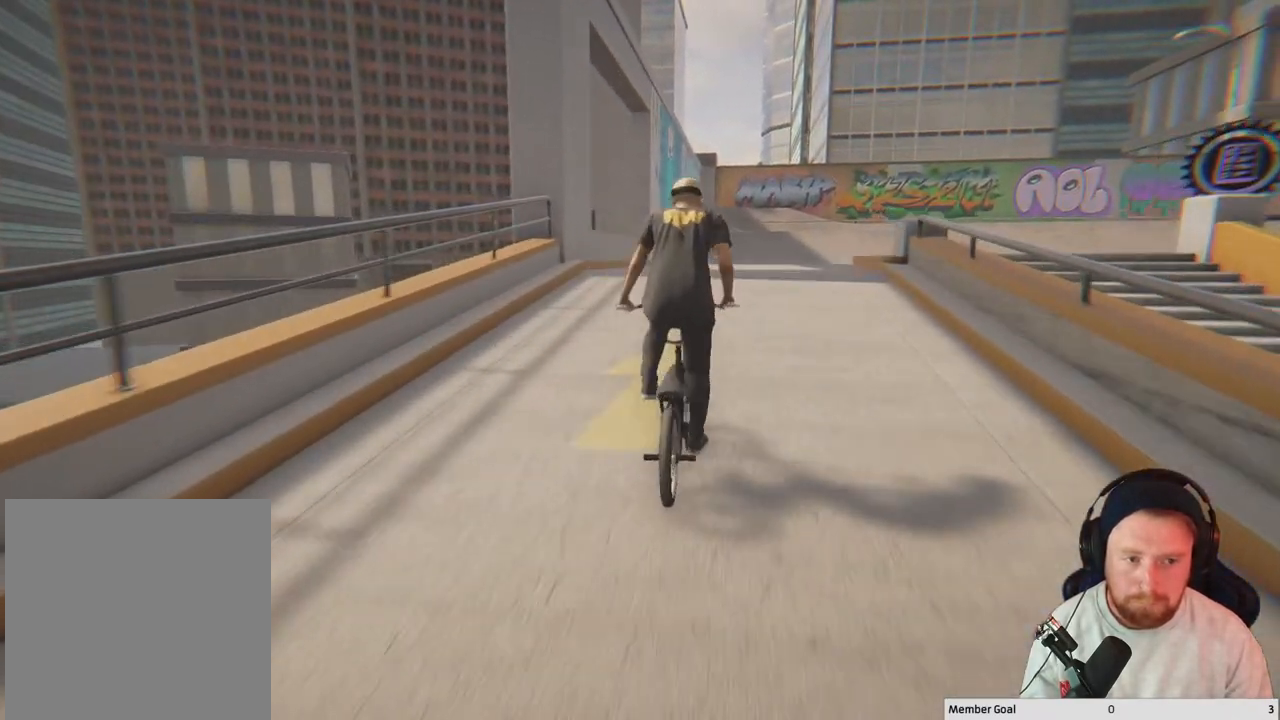
{"buttons": [], "left_stick": "center", "right_stick": "up", "events": [[300, "left_stick", "center"], [350, "right_stick", "left"], [400, "right_stick", "up"]]}
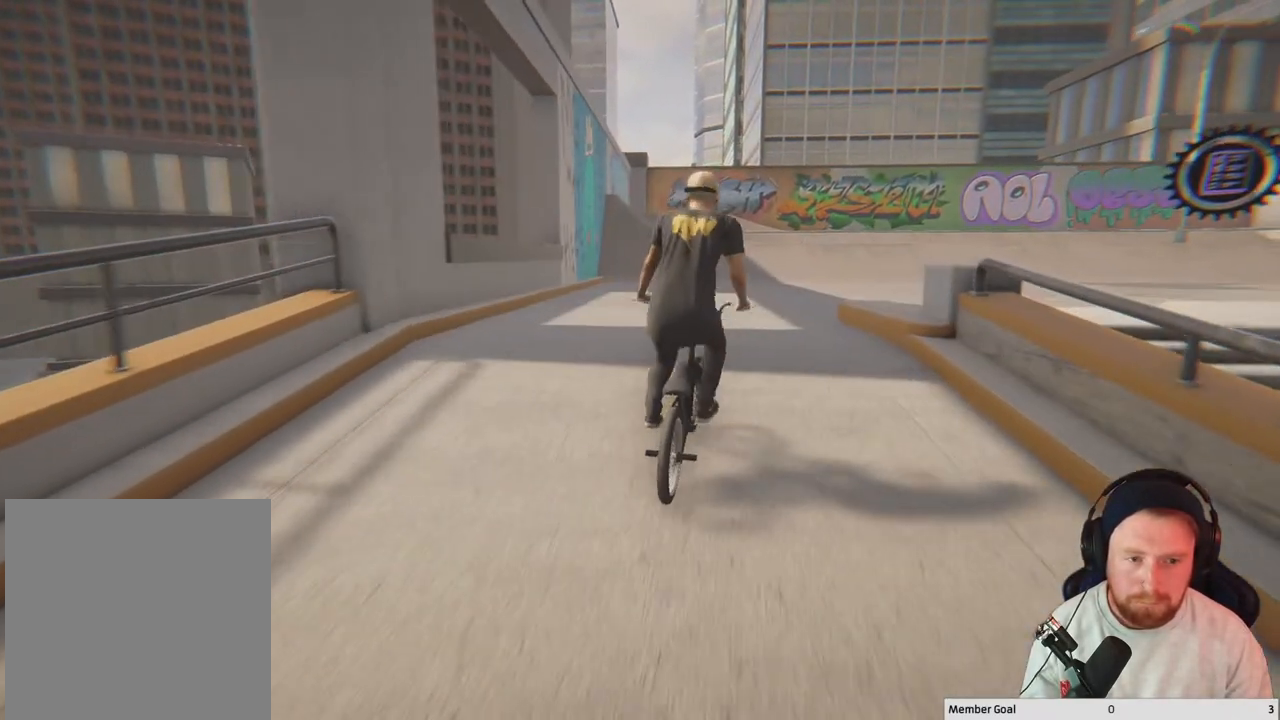
{"buttons": [], "left_stick": "center", "right_stick": "down-left", "events": [[33, "right_stick", "center"], [167, "right_stick", "down"], [217, "R1", "down"], [217, "right_stick", "down-left"], [417, "R1", "up"]]}
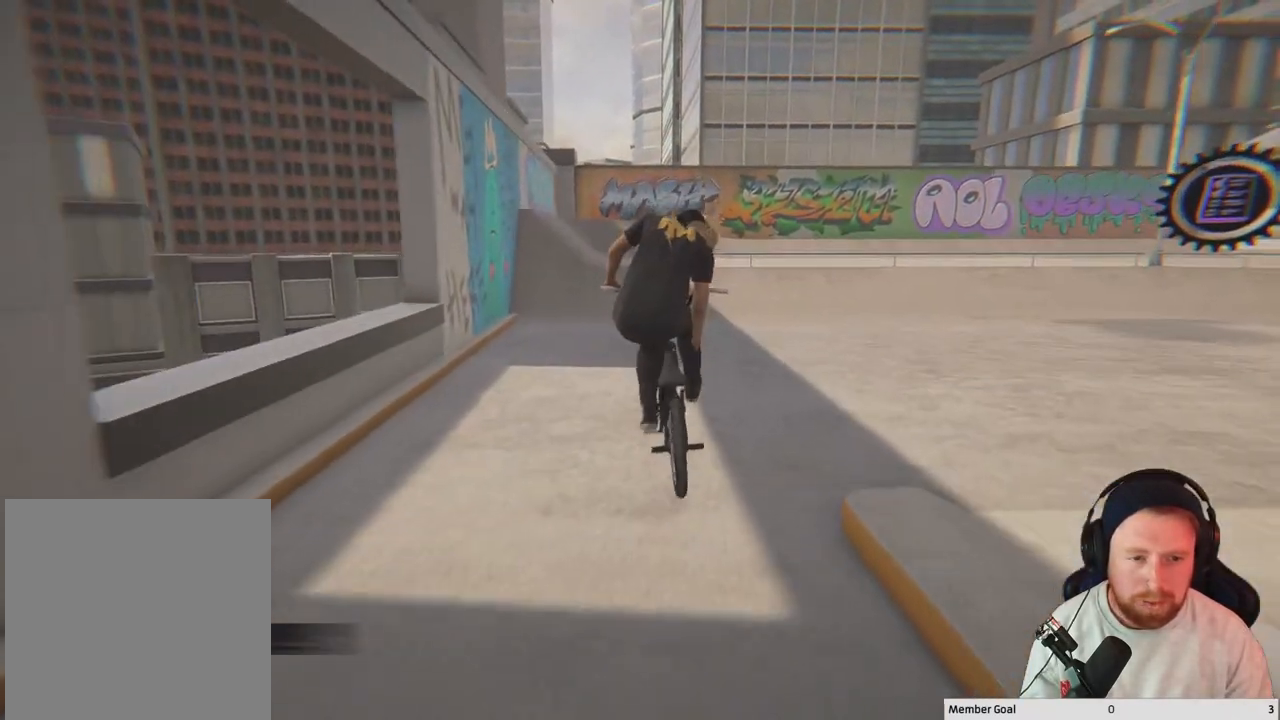
{"buttons": [], "left_stick": "up-left", "right_stick": "center", "events": [[233, "right_stick", "center"], [317, "left_stick", "up-left"]]}
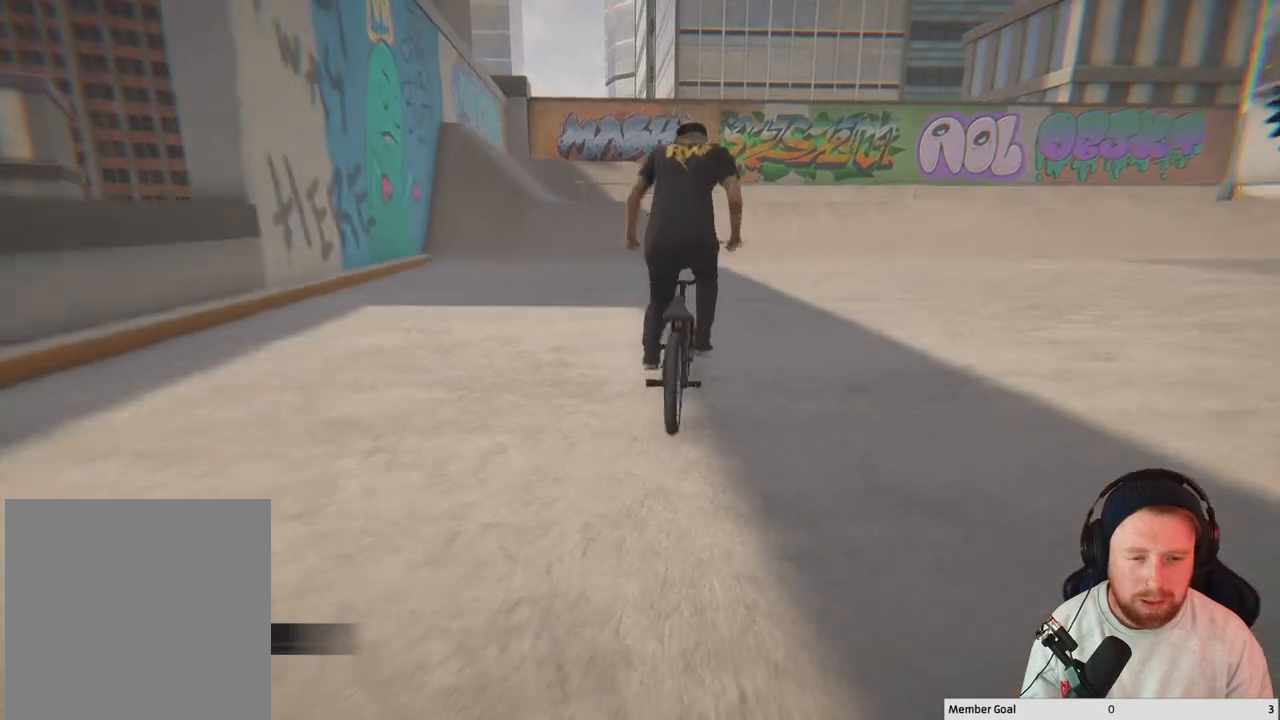
{"buttons": [], "left_stick": "right", "right_stick": "center", "events": [[133, "left_stick", "center"], [300, "left_stick", "right"]]}
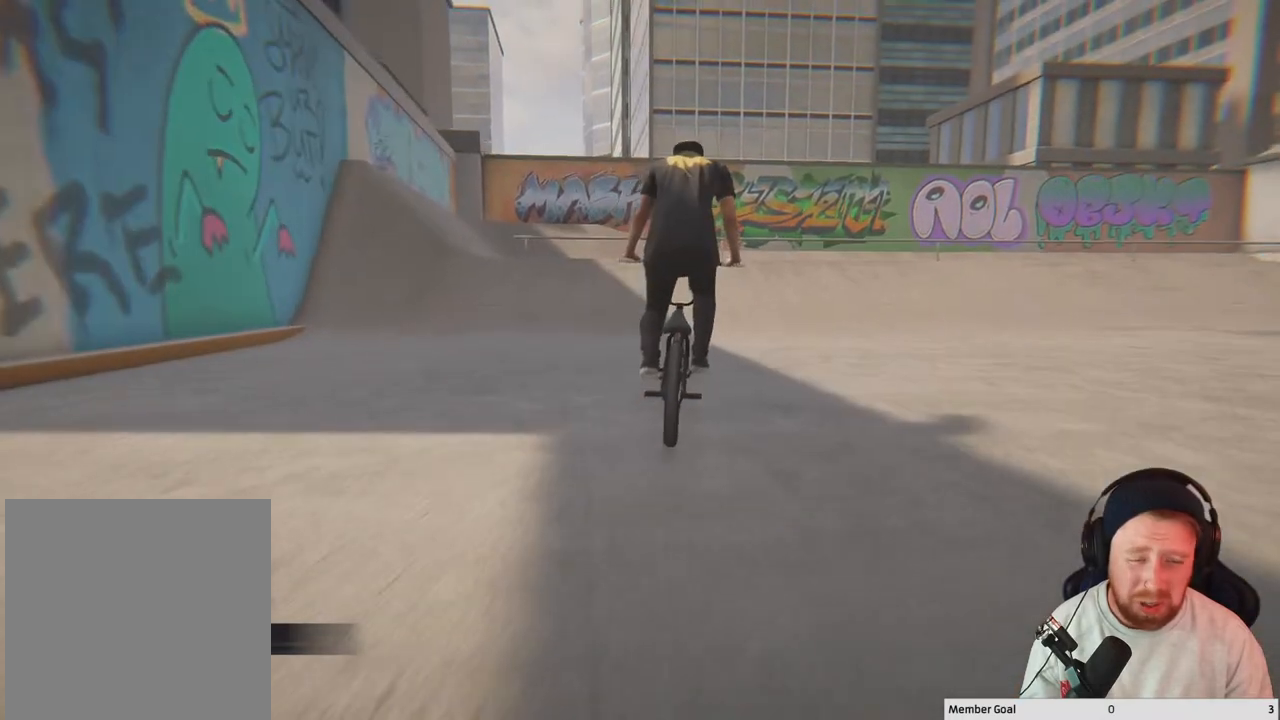
{"buttons": [], "left_stick": "center", "right_stick": "center", "events": [[433, "left_stick", "center"]]}
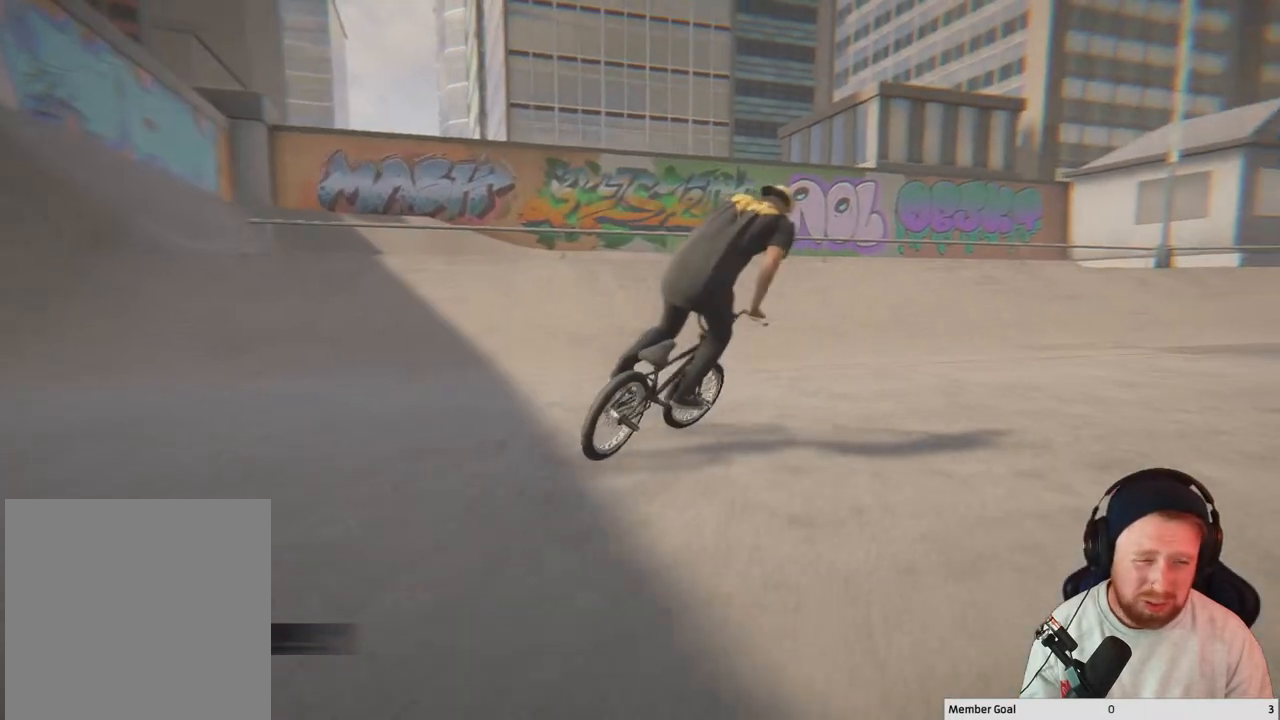
{"buttons": [], "left_stick": "right", "right_stick": "center", "events": [[17, "right_stick", "right"], [150, "right_stick", "down-right"], [433, "left_stick", "right"], [450, "right_stick", "center"]]}
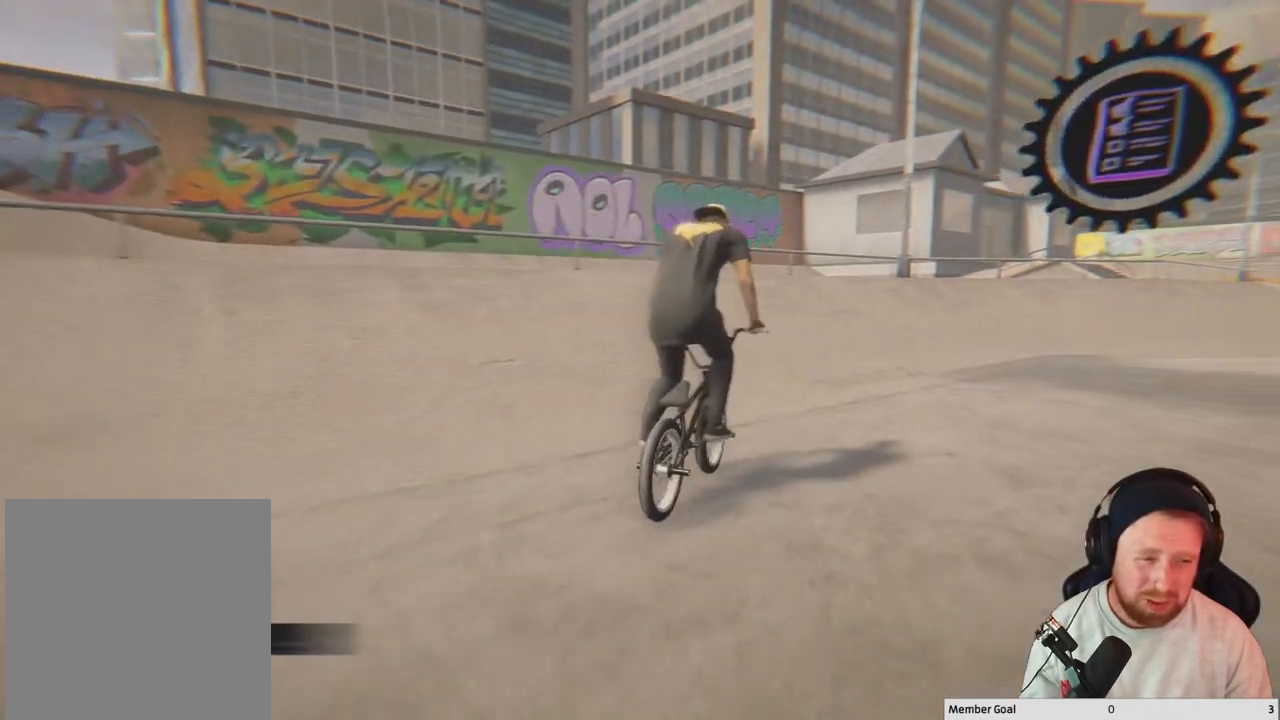
{"buttons": [], "left_stick": "up-left", "right_stick": "center", "events": [[233, "left_stick", "up-right"], [350, "left_stick", "up-left"]]}
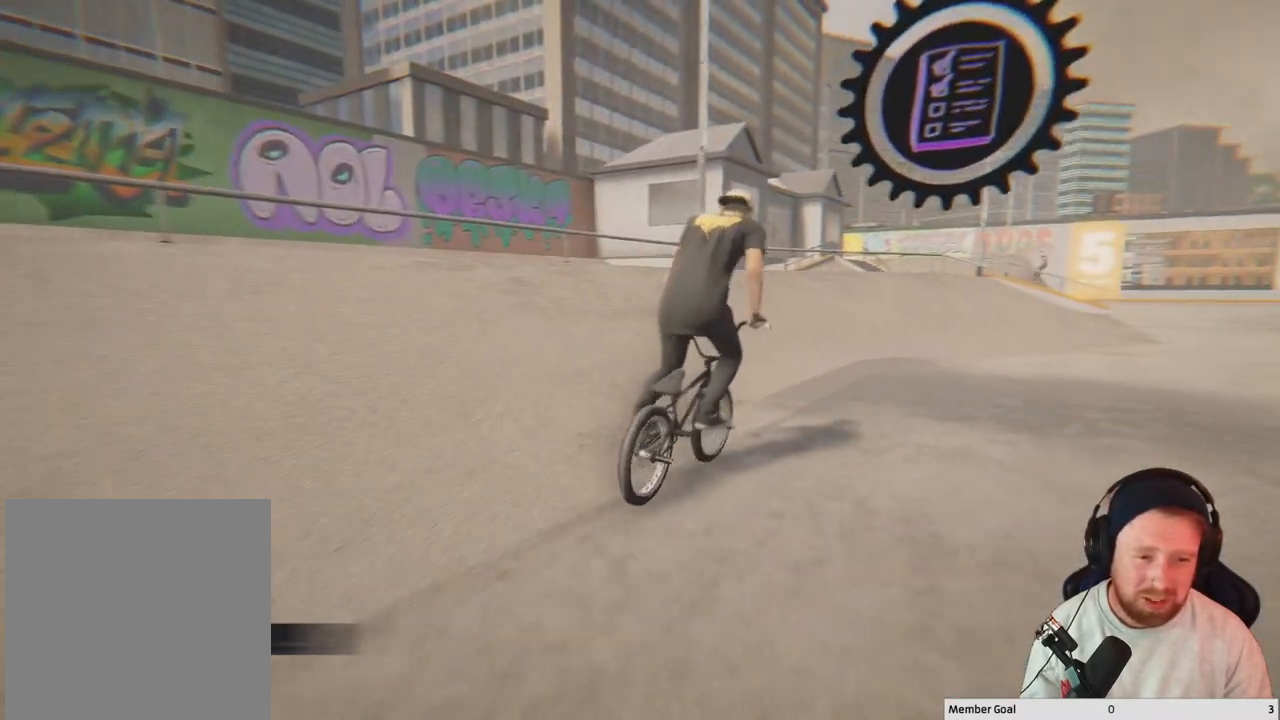
{"buttons": [], "left_stick": "up-left", "right_stick": "down", "events": [[150, "right_stick", "down"]]}
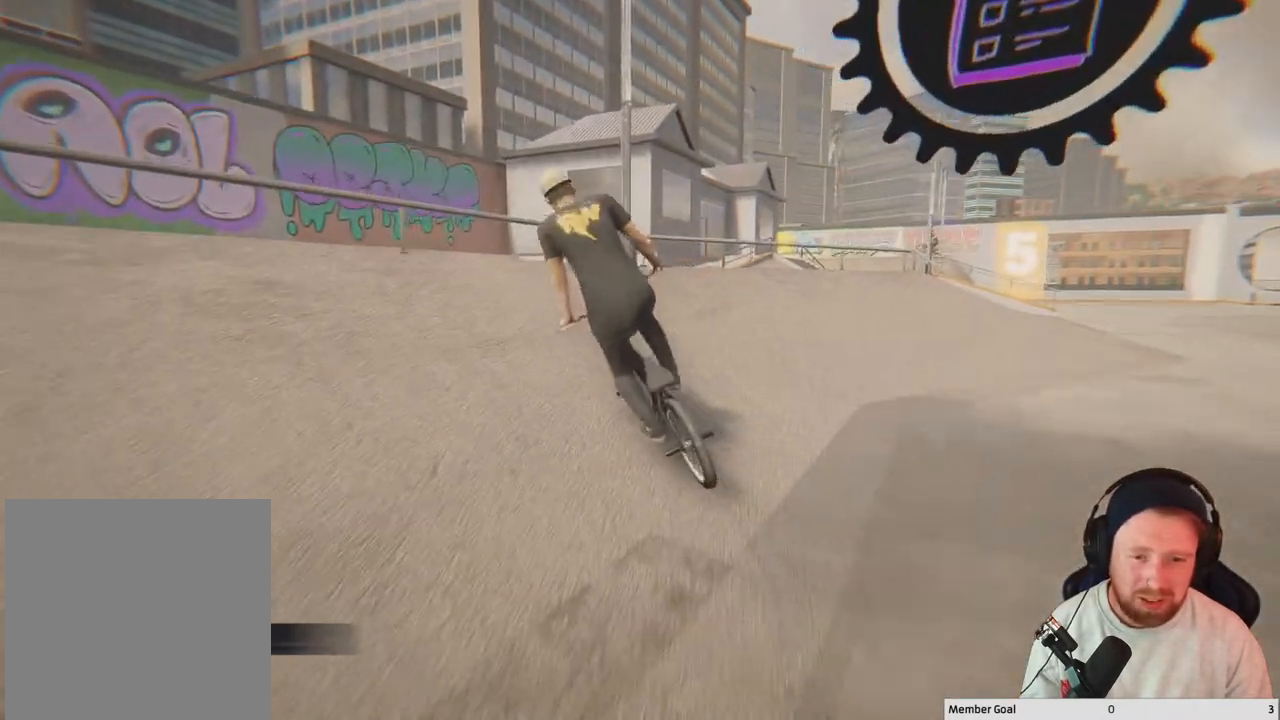
{"buttons": ["L2", "R2"], "left_stick": "center", "right_stick": "up", "events": [[83, "right_stick", "up-left"], [167, "right_stick", "center"], [233, "left_stick", "center"], [467, "right_stick", "up"], [483, "L2", "down"], [483, "R2", "down"]]}
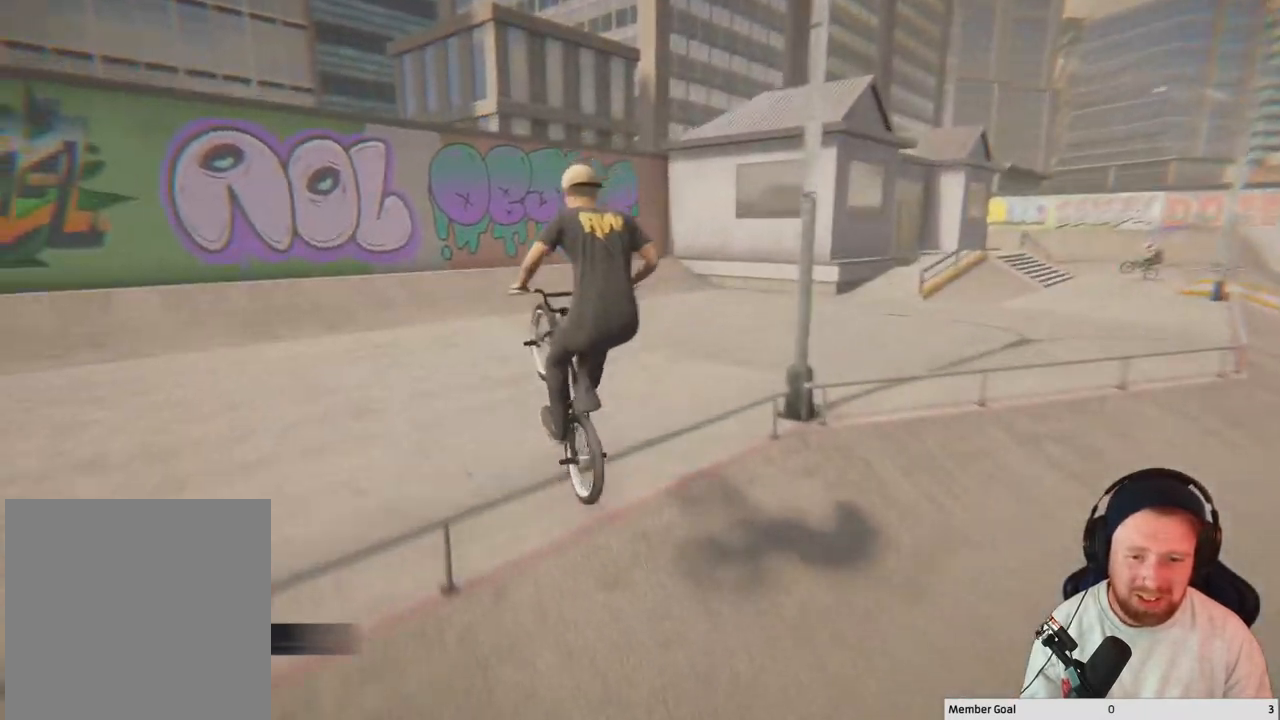
{"buttons": [], "left_stick": "center", "right_stick": "center", "events": [[150, "right_stick", "up-right"], [233, "L2", "up"], [233, "R2", "up"], [283, "right_stick", "center"]]}
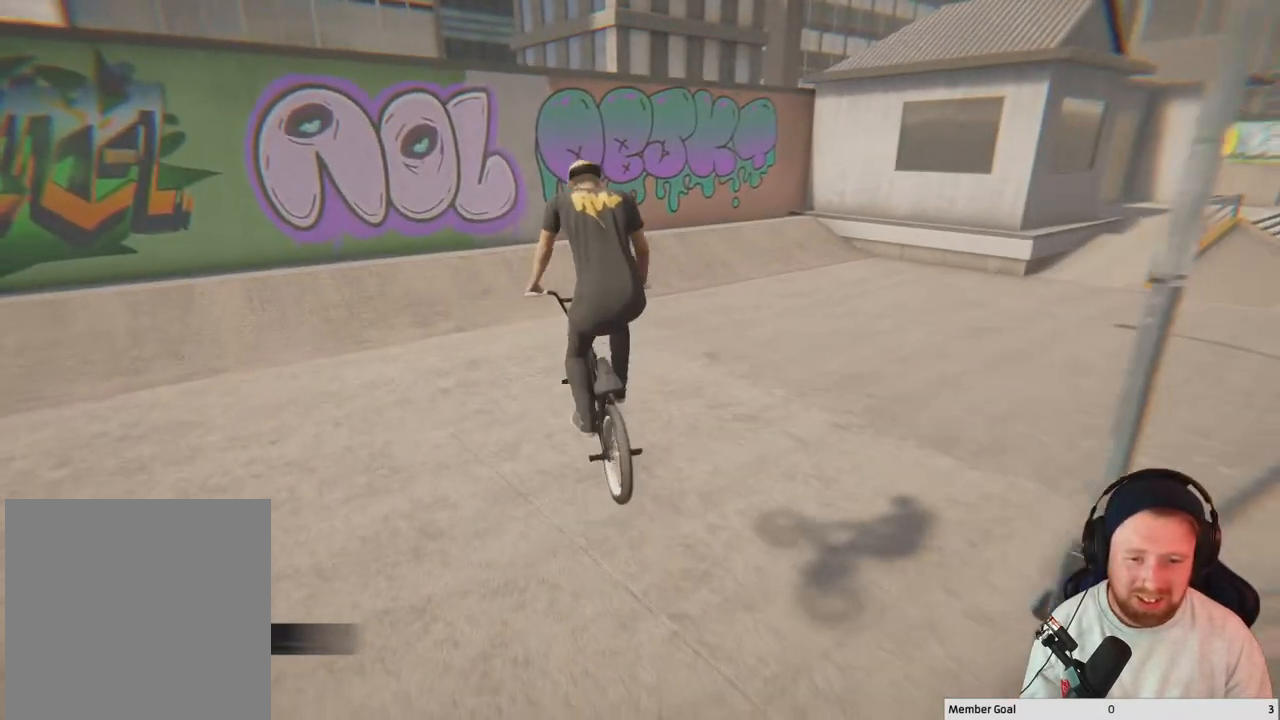
{"buttons": [], "left_stick": "right", "right_stick": "center", "events": [[183, "left_stick", "right"]]}
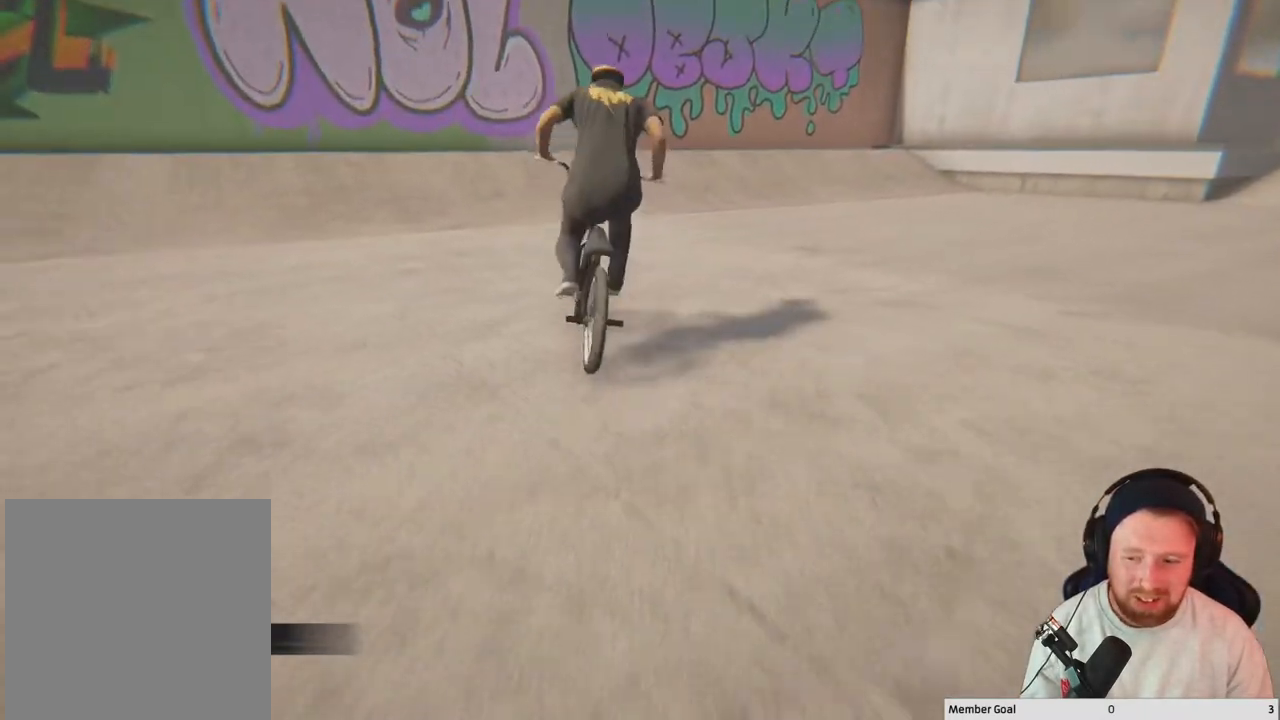
{"buttons": [], "left_stick": "right", "right_stick": "center", "events": []}
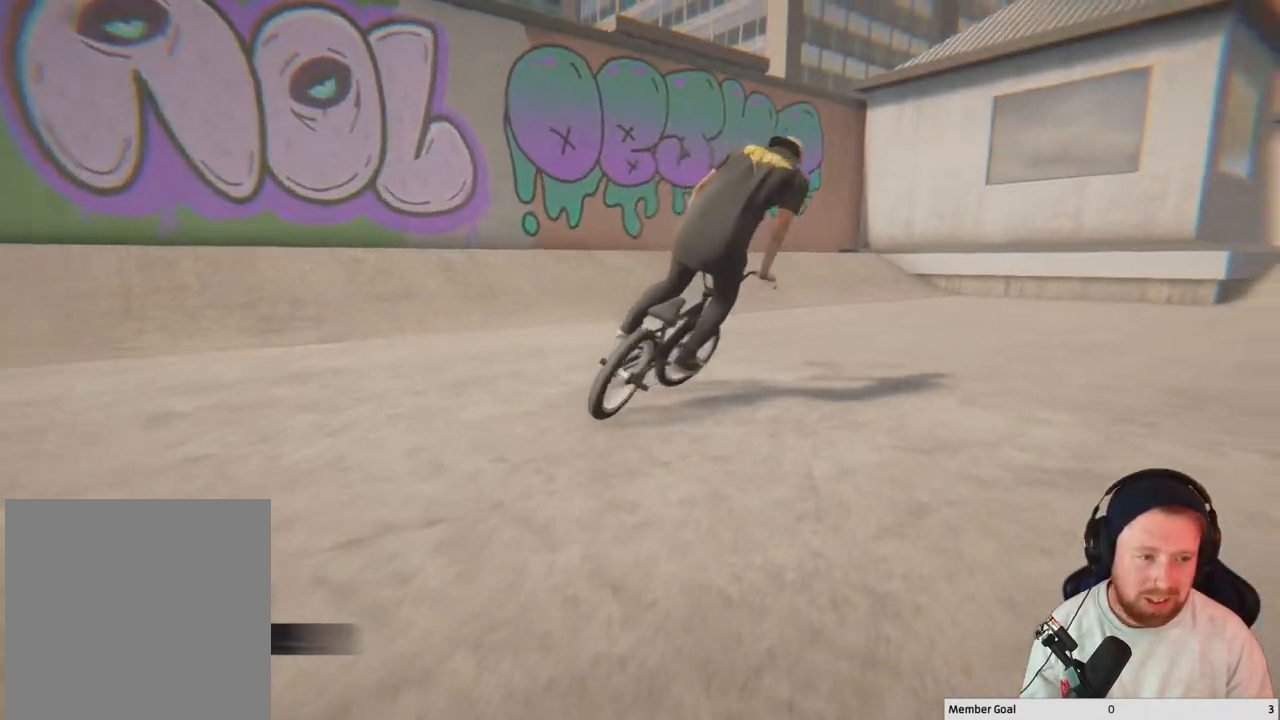
{"buttons": [], "left_stick": "center", "right_stick": "center", "events": [[217, "left_stick", "center"]]}
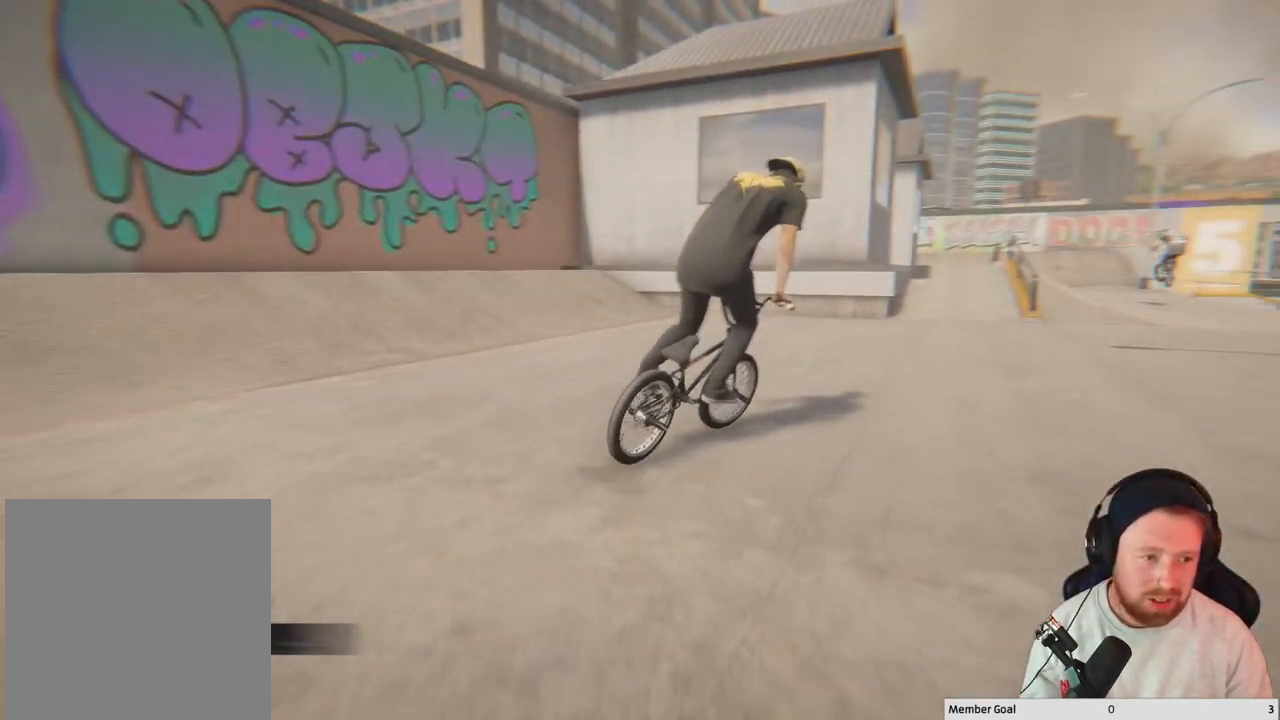
{"buttons": ["A"], "left_stick": "up", "right_stick": "center", "events": [[100, "DPAD_UP", "down"], [217, "DPAD_UP", "up"], [300, "A", "down"], [400, "left_stick", "up"]]}